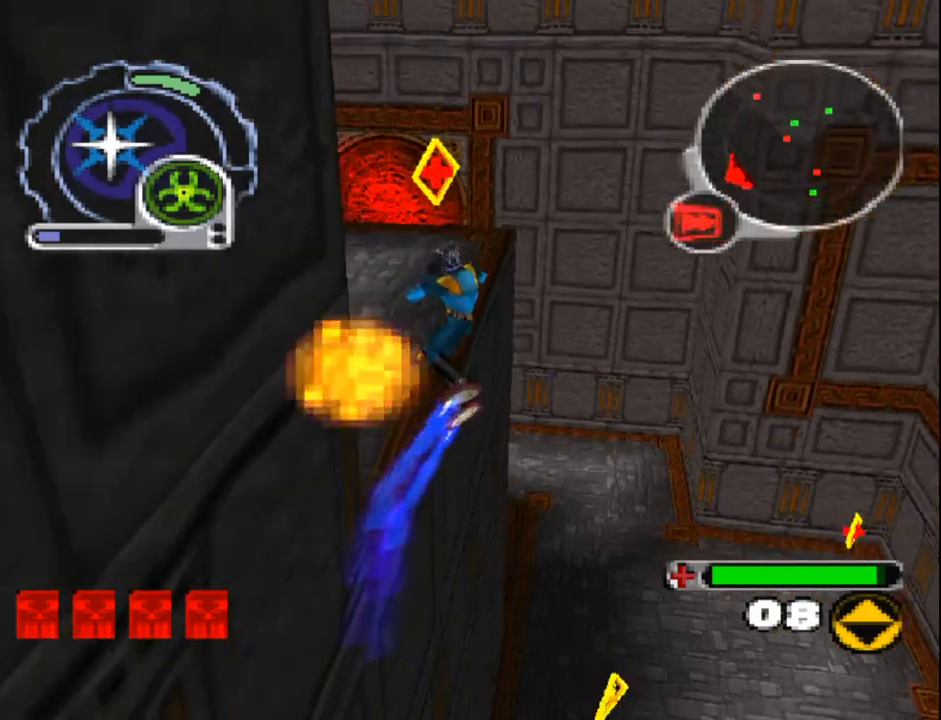
Gameplay with a controller (PlayStation layout); each line is a JSON object with the inputs held at the frame after it (dt_ms = milliseconds from this image to that frame). "events" lists button and stick changes between this image and that frame as [ms after this image, input, new state], when the widget could be followed in between. Not read: L3 R3 left_stick right_stick.
{"dt_ms": 500, "buttons": ["SQUARE", "DPAD_DOWN", "DPAD_LEFT"], "events": [[217, "DPAD_LEFT", "up"], [217, "SQUARE", "down"], [233, "DPAD_UP", "up"], [250, "L1", "up"], [400, "DPAD_DOWN", "down"], [400, "DPAD_LEFT", "down"]]}
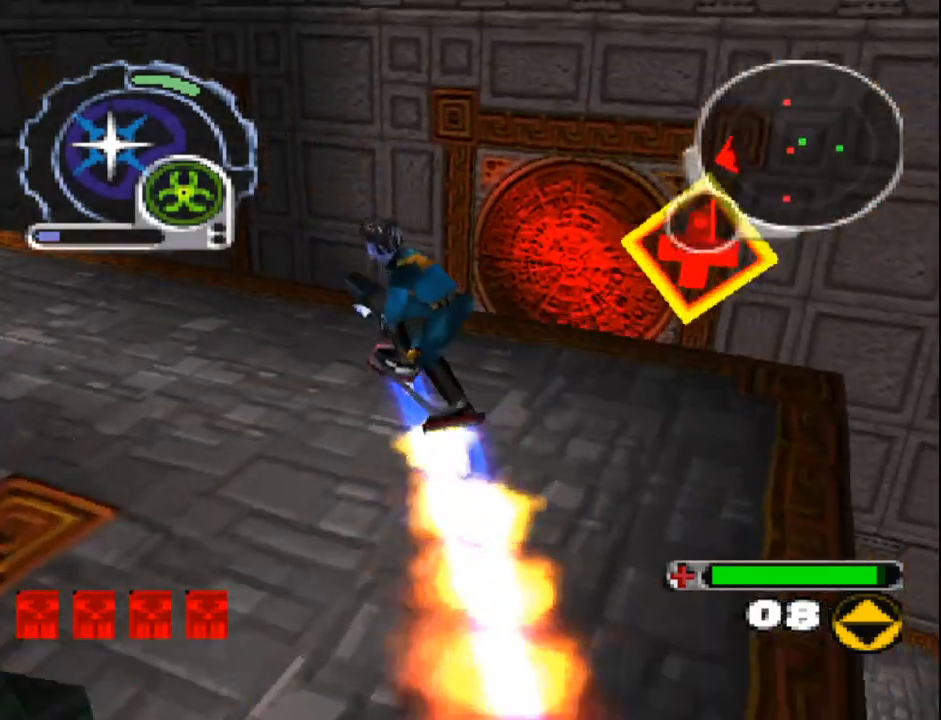
{"dt_ms": 500, "buttons": ["SQUARE"], "events": [[400, "DPAD_DOWN", "up"], [400, "DPAD_LEFT", "up"]]}
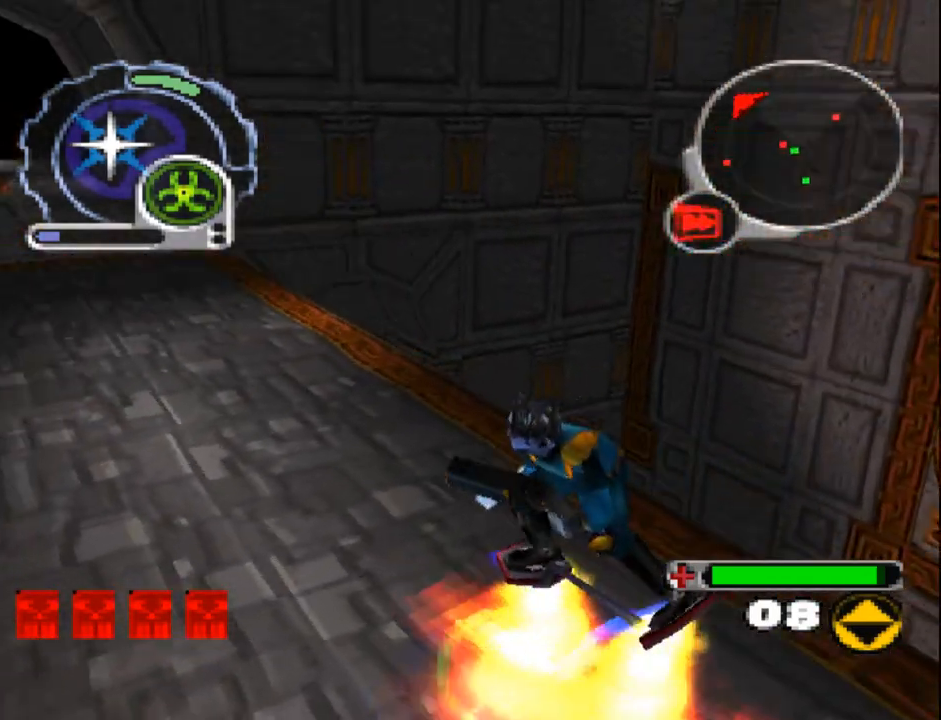
{"dt_ms": 500, "buttons": ["SQUARE", "DPAD_UP"], "events": [[33, "L1", "down"], [167, "DPAD_UP", "down"], [183, "L1", "up"]]}
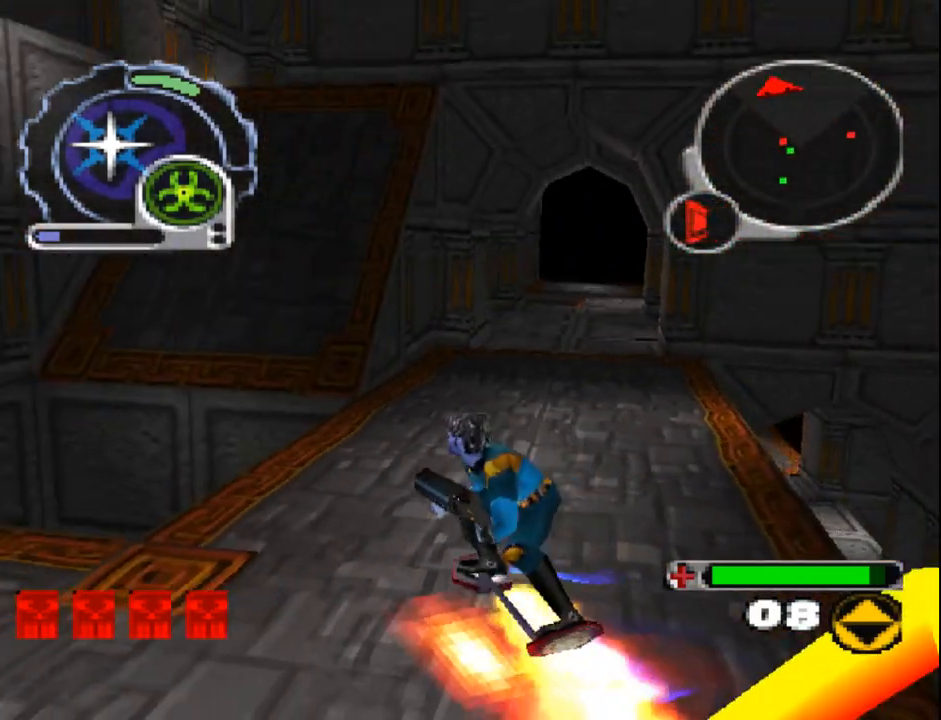
{"dt_ms": 500, "buttons": ["DPAD_UP"], "events": [[183, "DPAD_RIGHT", "down"], [317, "DPAD_RIGHT", "up"], [317, "R1", "down"], [367, "SQUARE", "up"], [417, "R1", "up"]]}
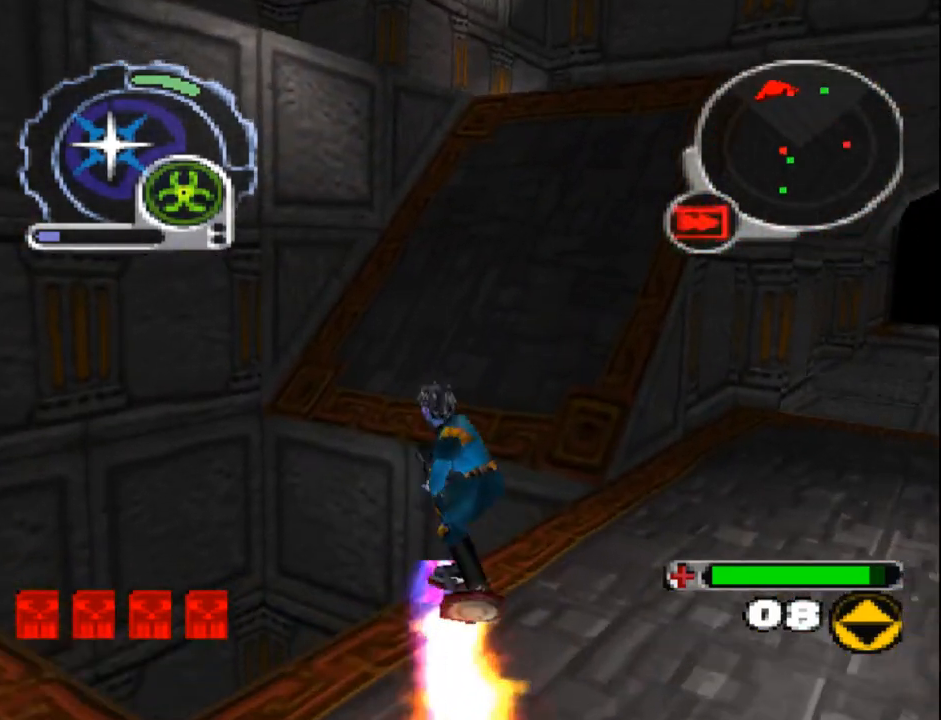
{"dt_ms": 500, "buttons": ["SQUARE", "DPAD_UP"], "events": [[233, "SQUARE", "down"], [283, "DPAD_RIGHT", "down"], [483, "DPAD_RIGHT", "up"]]}
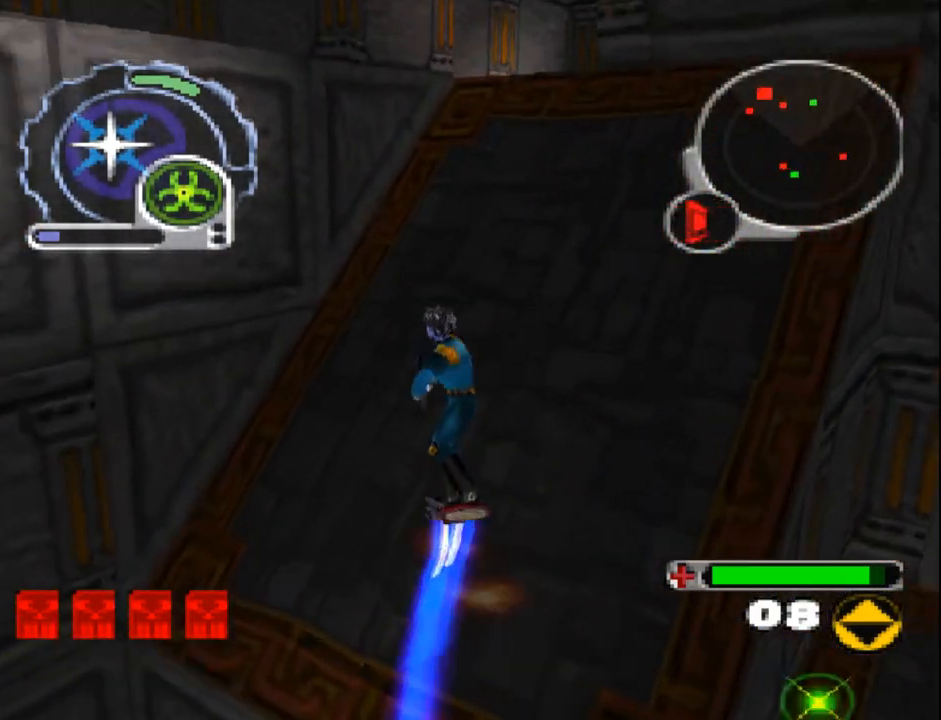
{"dt_ms": 500, "buttons": ["DPAD_UP"], "events": [[83, "SQUARE", "up"], [417, "DPAD_RIGHT", "down"], [483, "DPAD_RIGHT", "up"]]}
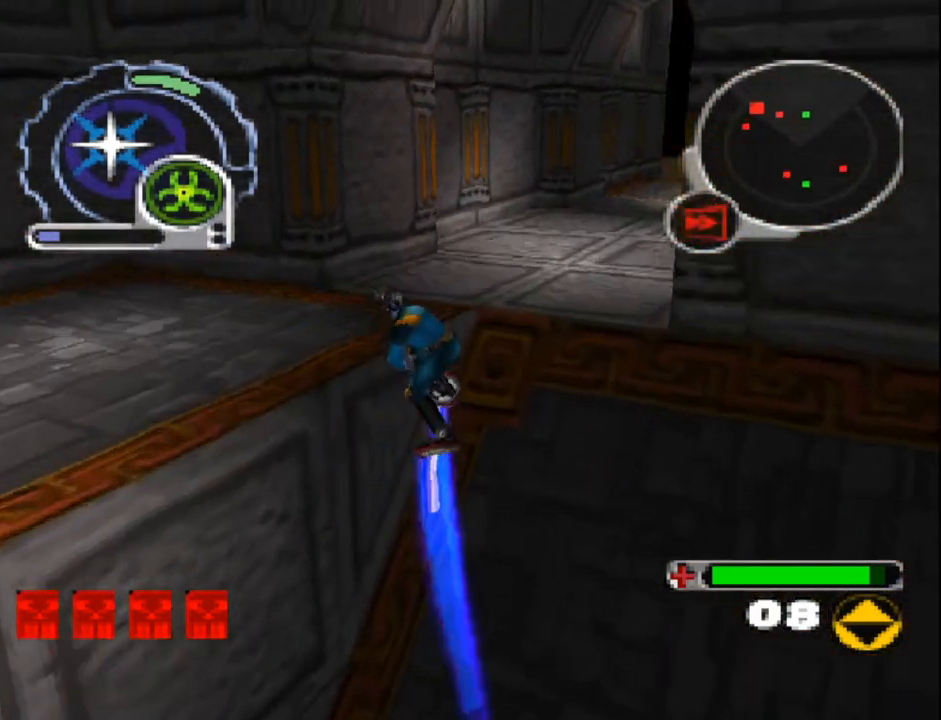
{"dt_ms": 500, "buttons": ["SQUARE", "DPAD_UP"], "events": [[83, "DPAD_RIGHT", "down"], [83, "SQUARE", "down"], [300, "DPAD_RIGHT", "up"], [317, "DPAD_UP", "up"], [450, "DPAD_UP", "down"]]}
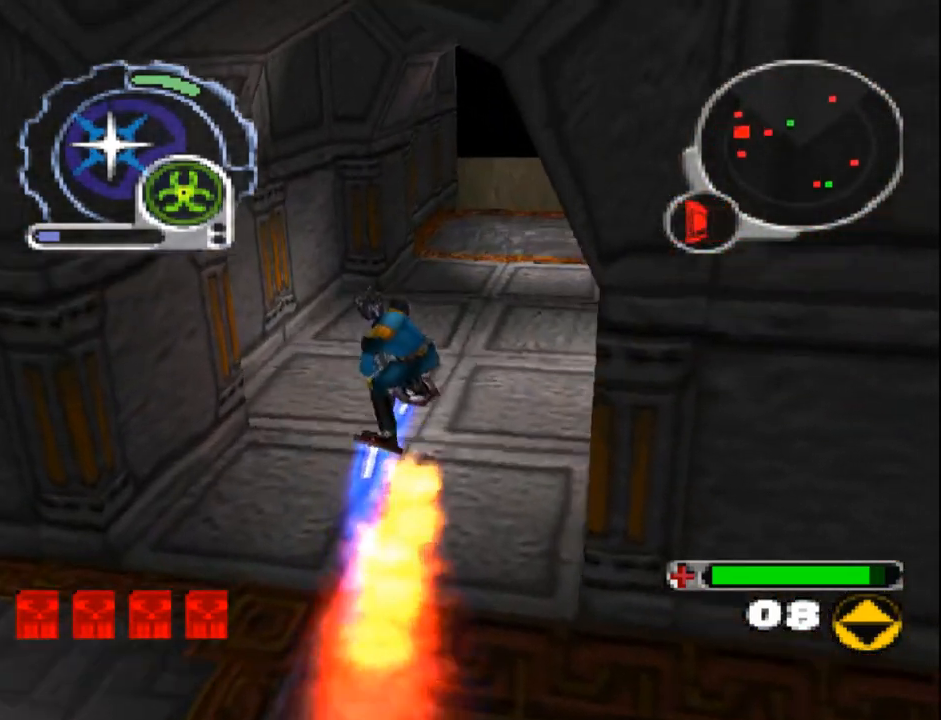
{"dt_ms": 500, "buttons": ["SQUARE", "DPAD_UP"], "events": [[183, "DPAD_LEFT", "down"], [350, "DPAD_LEFT", "up"]]}
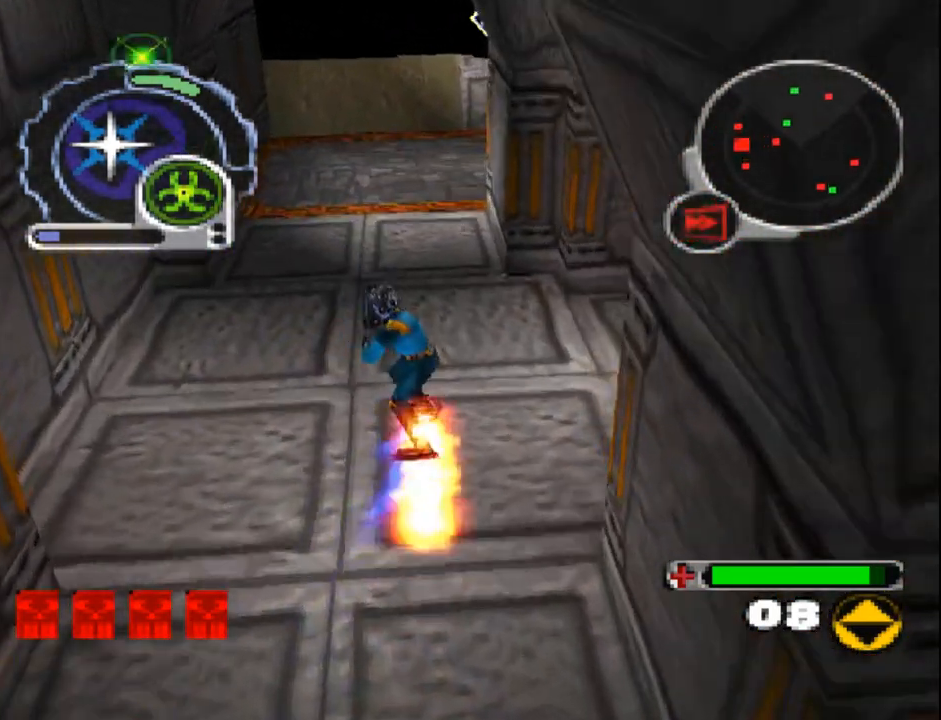
{"dt_ms": 500, "buttons": ["SQUARE", "DPAD_UP"], "events": [[67, "DPAD_LEFT", "down"], [233, "DPAD_LEFT", "up"]]}
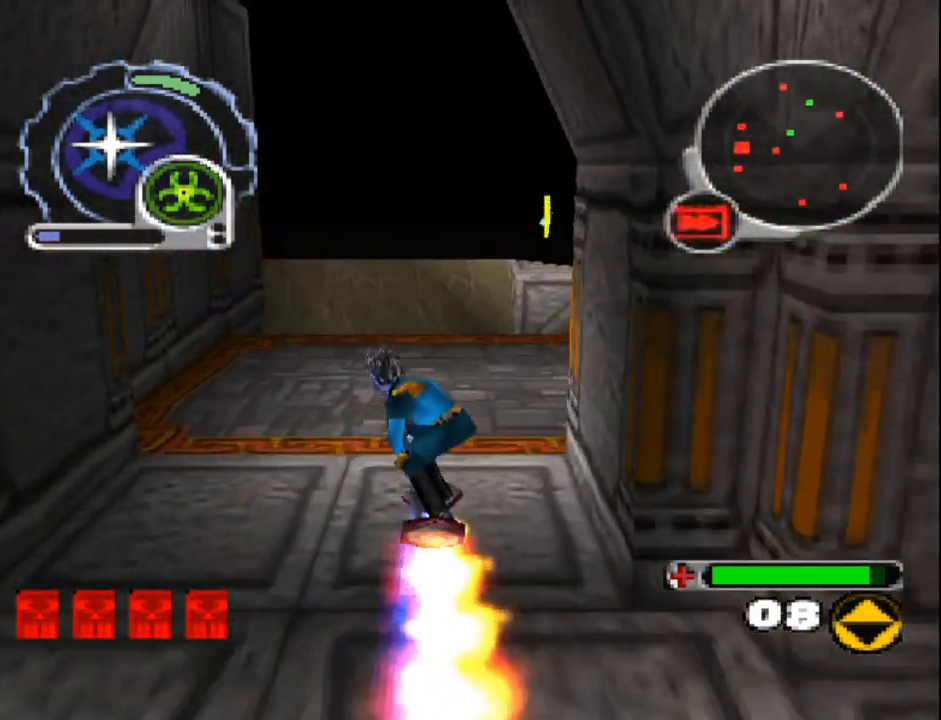
{"dt_ms": 500, "buttons": ["DPAD_UP"], "events": [[167, "DPAD_LEFT", "down"], [317, "DPAD_LEFT", "up"], [433, "SQUARE", "up"]]}
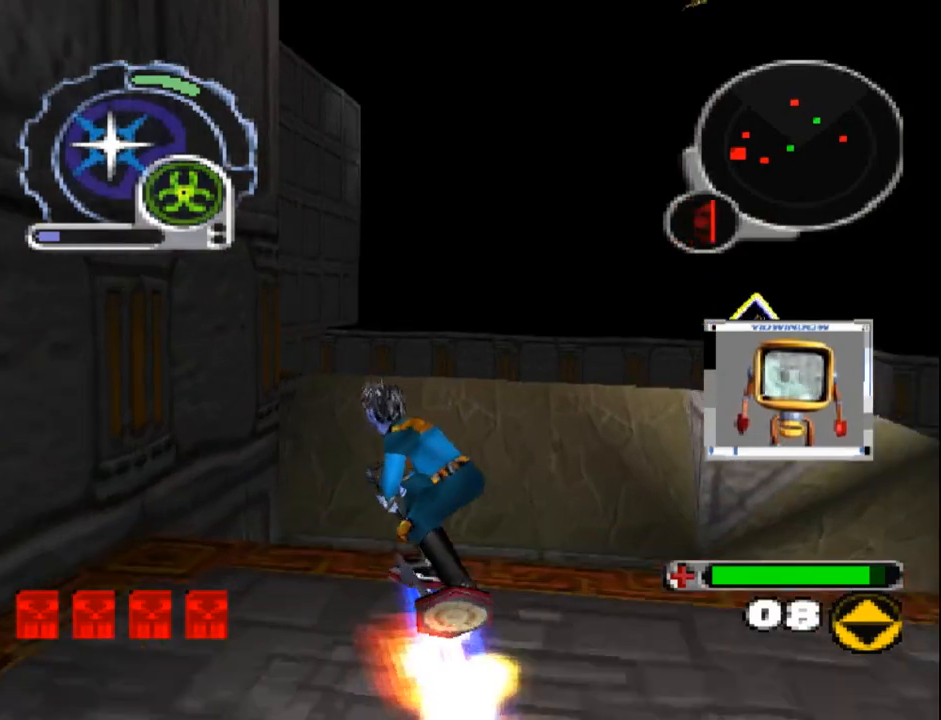
{"dt_ms": 500, "buttons": ["L1", "DPAD_UP", "DPAD_LEFT"]}
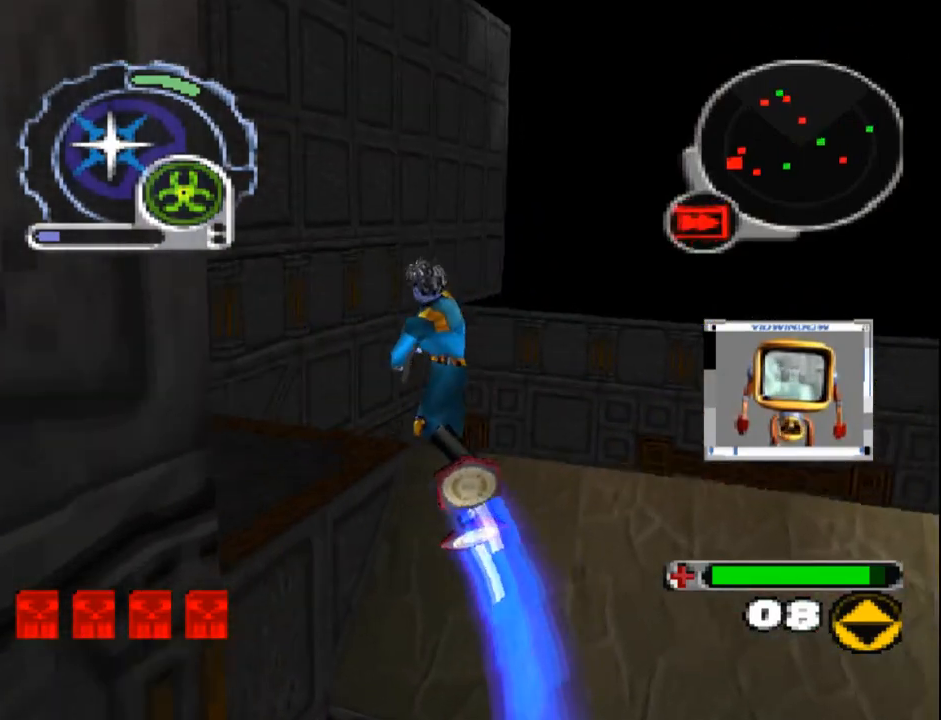
{"dt_ms": 500, "buttons": ["DPAD_UP", "DPAD_LEFT"], "events": [[483, "L1", "up"]]}
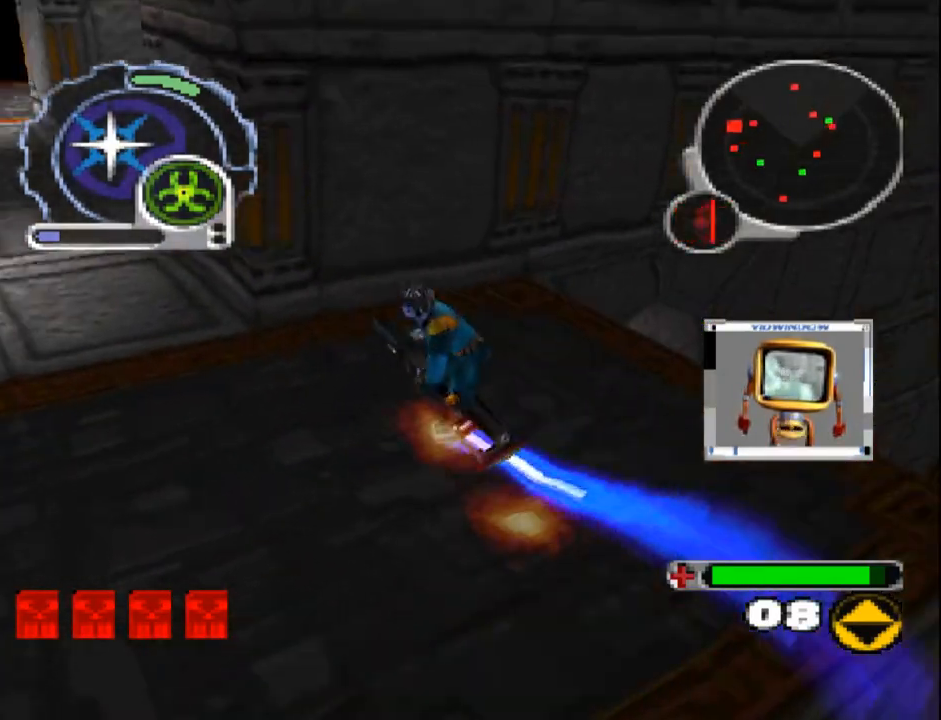
{"dt_ms": 500, "buttons": ["DPAD_UP", "DPAD_RIGHT"], "events": [[100, "DPAD_LEFT", "up"], [483, "DPAD_RIGHT", "down"]]}
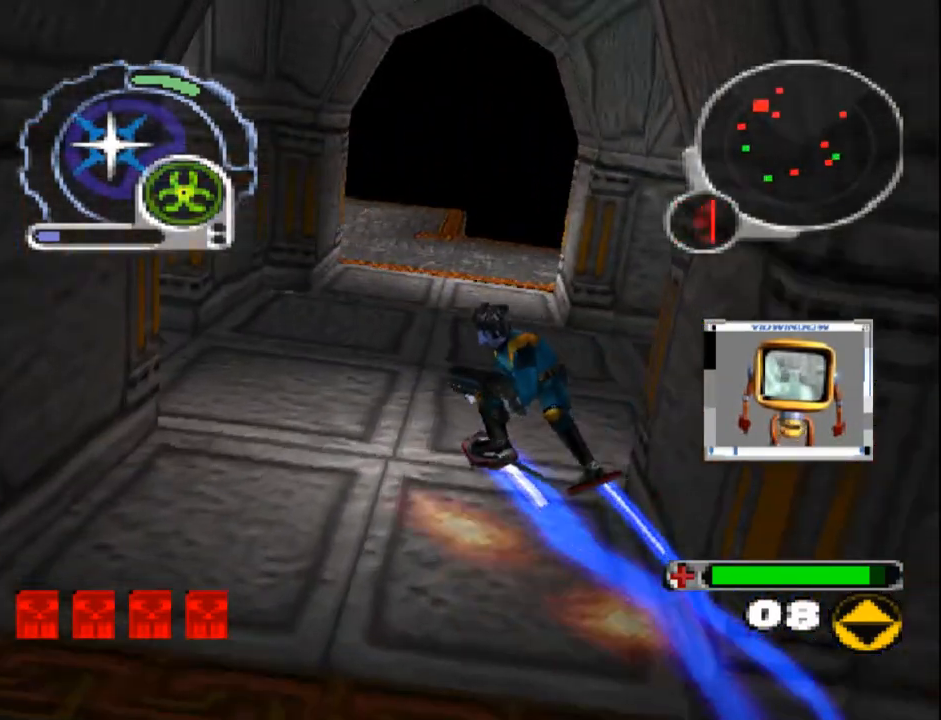
{"dt_ms": 500, "buttons": ["R1", "R2", "DPAD_UP"], "events": [[67, "R1", "down"], [67, "R2", "down"], [267, "DPAD_RIGHT", "up"]]}
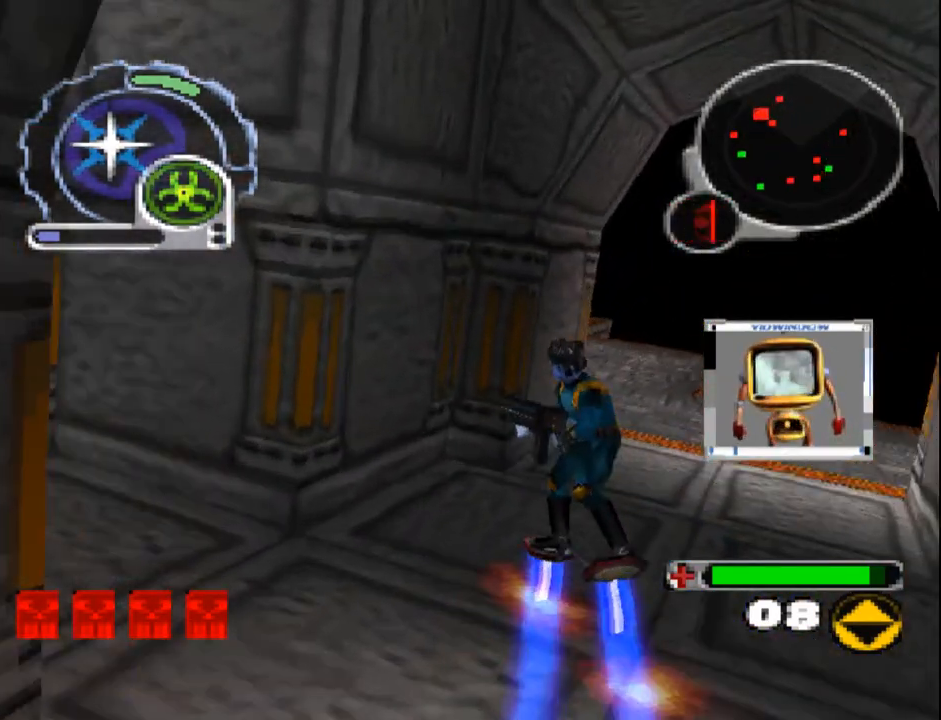
{"dt_ms": 500, "buttons": ["DPAD_UP", "DPAD_LEFT"]}
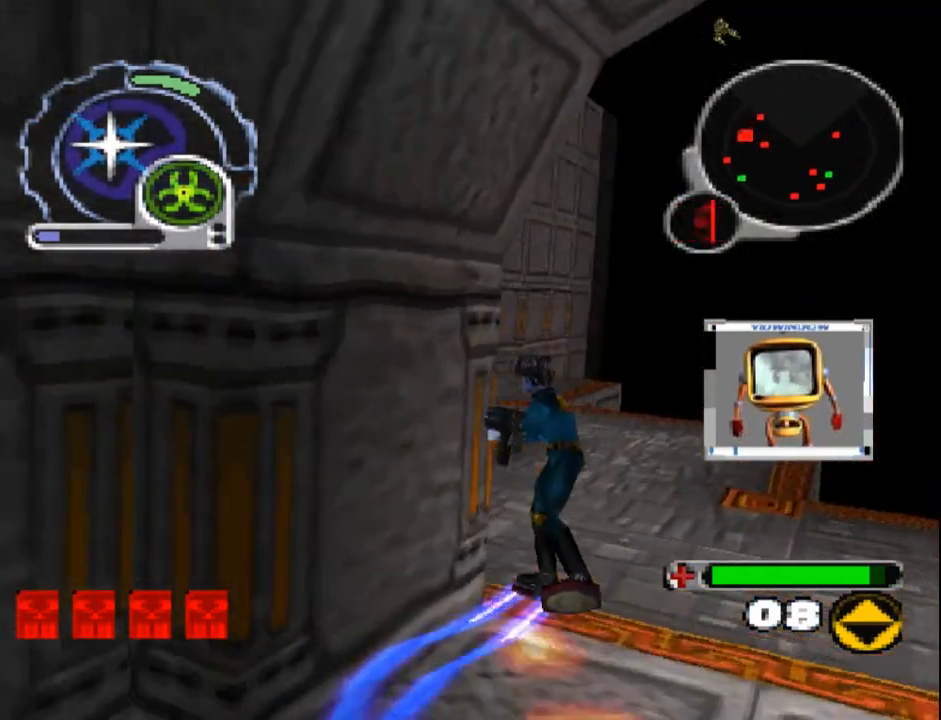
{"dt_ms": 500, "buttons": ["DPAD_UP", "DPAD_LEFT"], "events": [[267, "L1", "down"], [283, "DPAD_LEFT", "up"], [350, "L1", "up"], [417, "DPAD_LEFT", "down"]]}
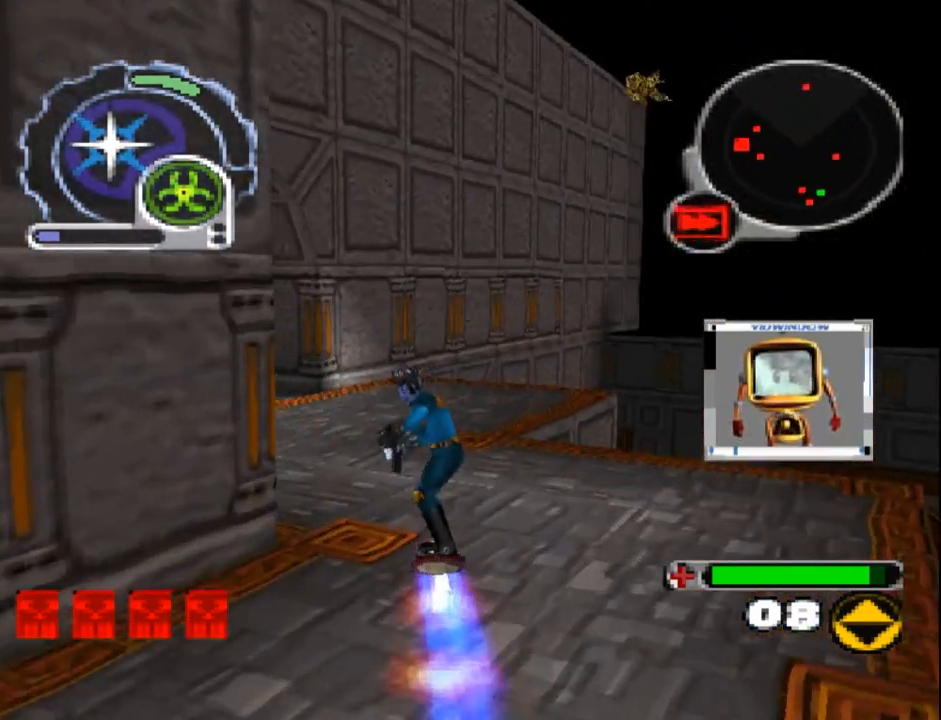
{"dt_ms": 500, "buttons": ["SQUARE", "R1", "DPAD_UP", "DPAD_RIGHT"], "events": [[67, "L1", "down"], [233, "DPAD_LEFT", "up"], [283, "L1", "up"], [317, "SQUARE", "down"], [383, "DPAD_RIGHT", "down"], [417, "R1", "down"]]}
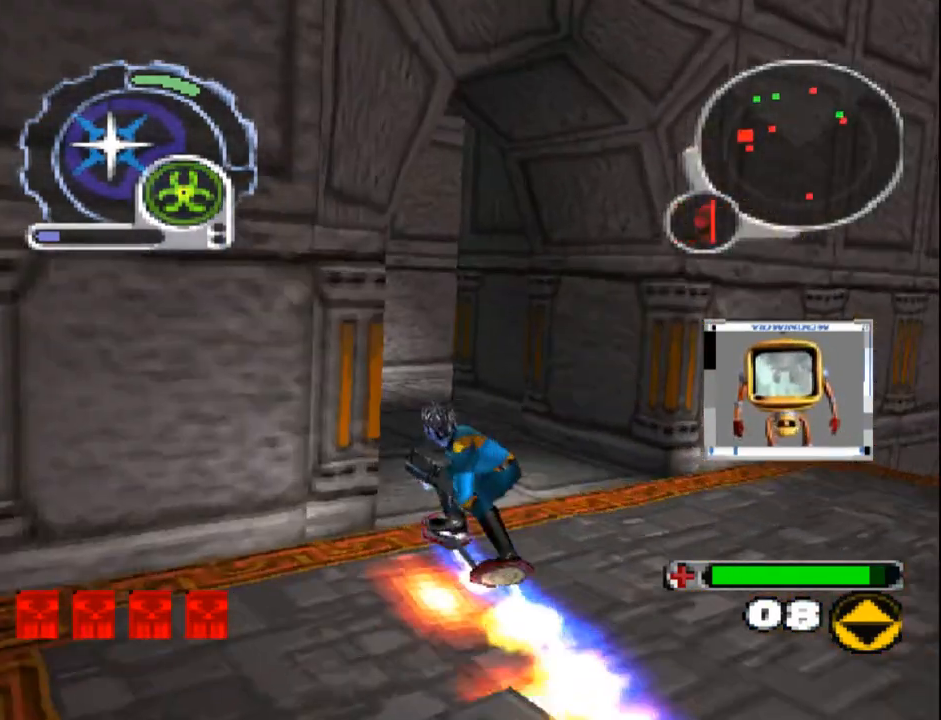
{"dt_ms": 500, "buttons": ["SQUARE", "DPAD_UP"], "events": [[17, "DPAD_RIGHT", "up"], [117, "DPAD_LEFT", "down"], [117, "R1", "up"], [350, "DPAD_LEFT", "up"]]}
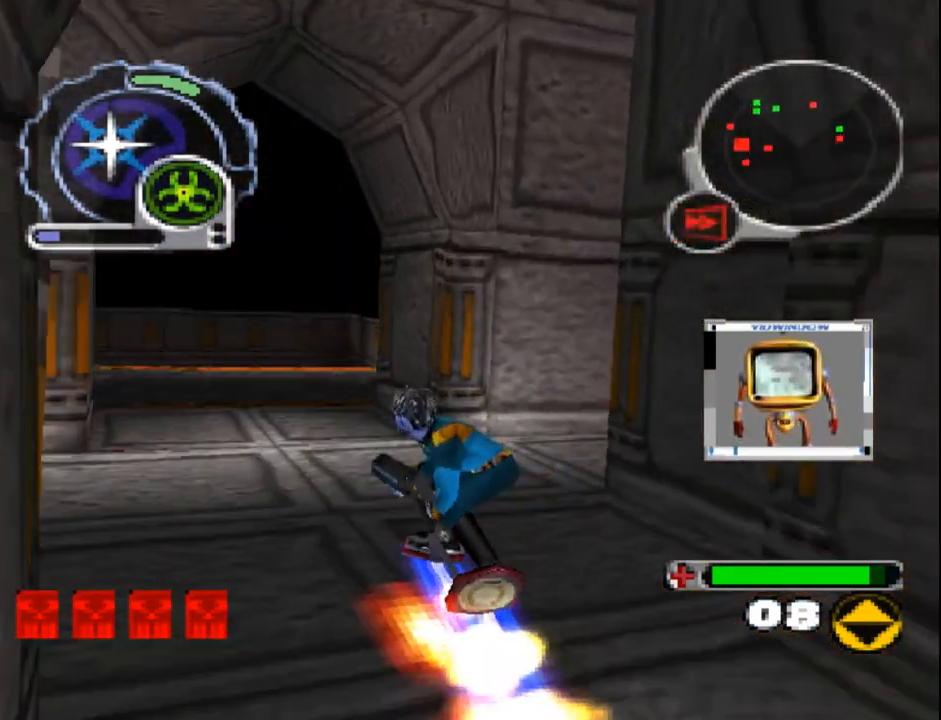
{"dt_ms": 500, "buttons": ["SQUARE", "L1", "DPAD_UP", "DPAD_LEFT"], "events": [[33, "DPAD_RIGHT", "down"], [67, "DPAD_RIGHT", "up"], [100, "R1", "down"], [167, "DPAD_LEFT", "down"], [200, "R1", "up"], [433, "L1", "down"]]}
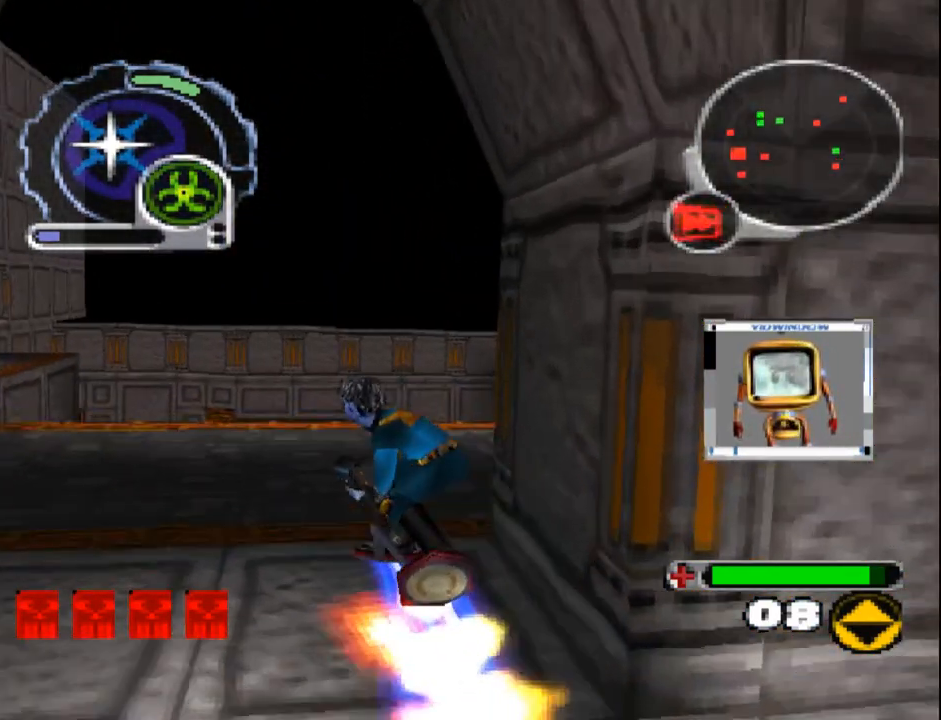
{"dt_ms": 500, "buttons": ["SQUARE", "L1", "DPAD_UP", "DPAD_LEFT"], "events": []}
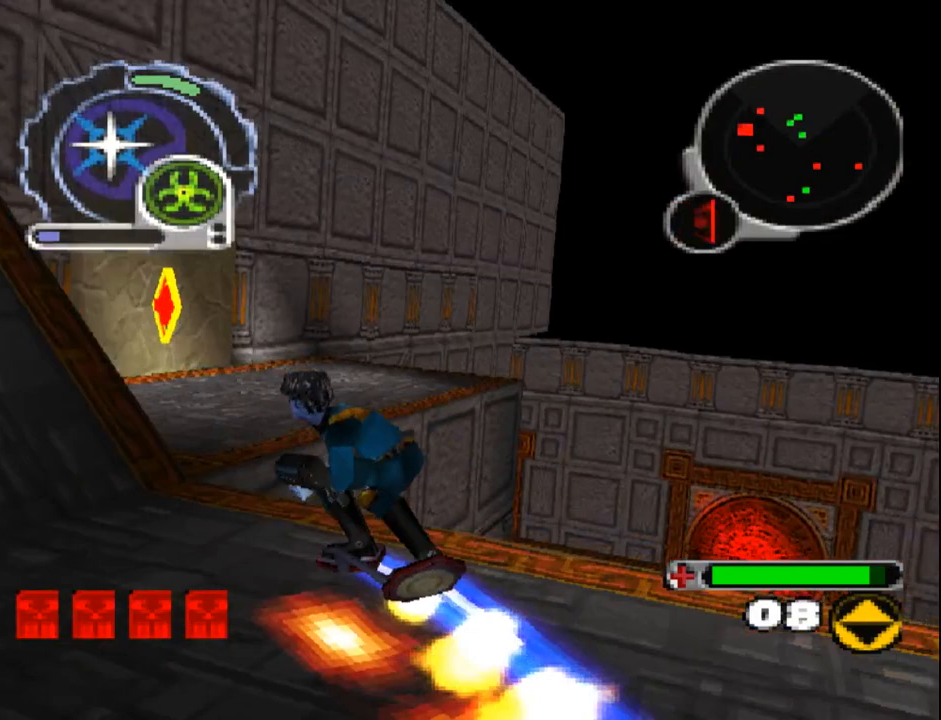
{"dt_ms": 500, "buttons": ["DPAD_UP"], "events": [[133, "DPAD_LEFT", "up"], [167, "DPAD_RIGHT", "down"], [283, "L1", "up"], [383, "SQUARE", "up"], [433, "DPAD_RIGHT", "up"]]}
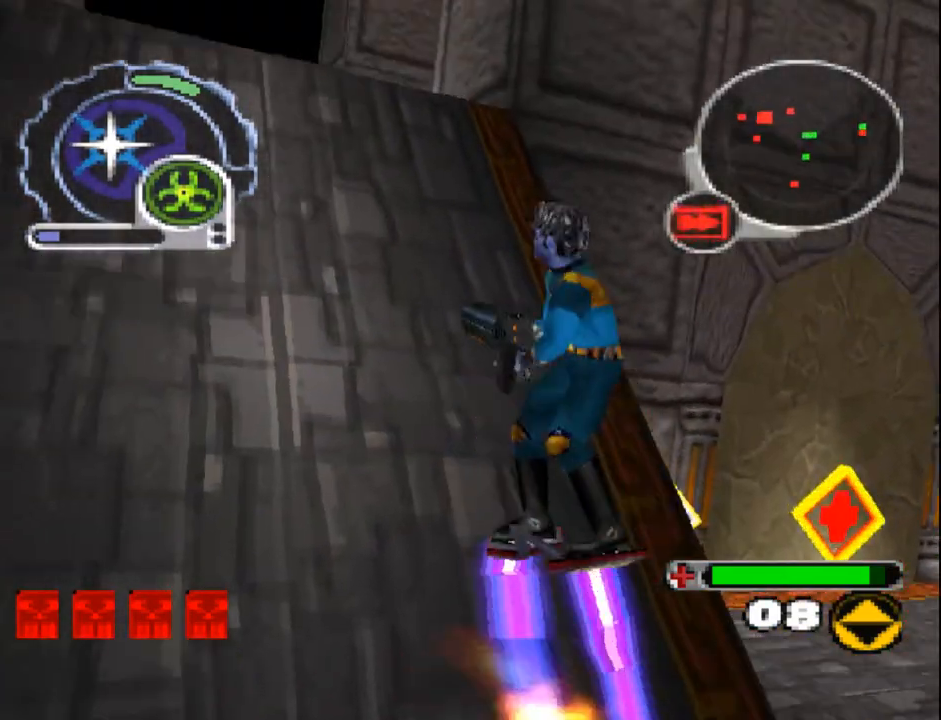
{"dt_ms": 500, "buttons": ["L1", "DPAD_UP", "DPAD_LEFT"], "events": [[300, "DPAD_LEFT", "down"], [450, "L1", "down"]]}
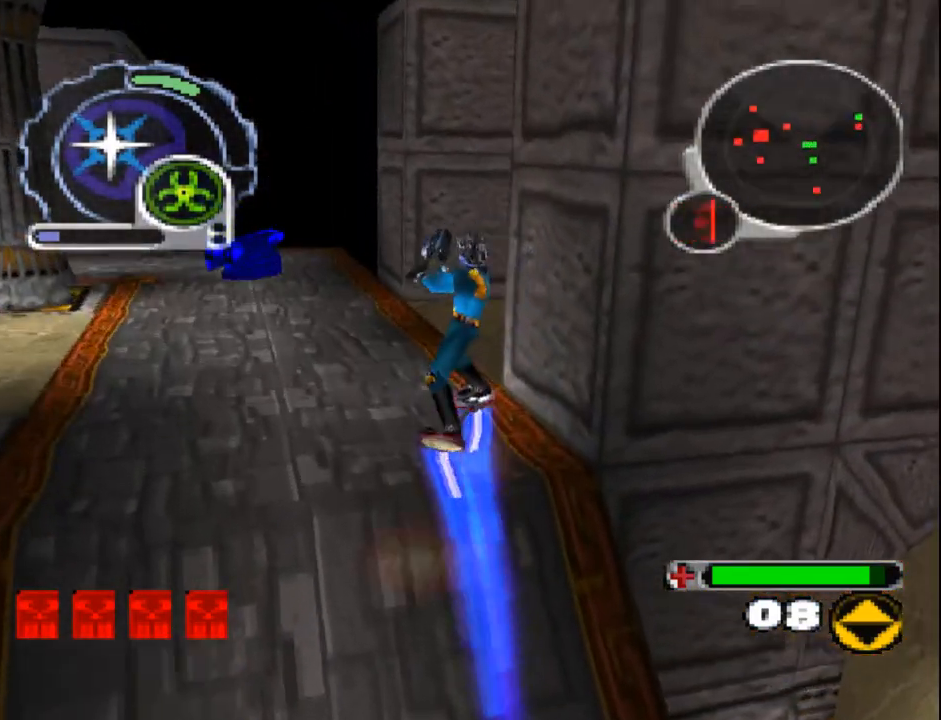
{"dt_ms": 1000, "buttons": ["L1", "L2", "DPAD_UP"]}
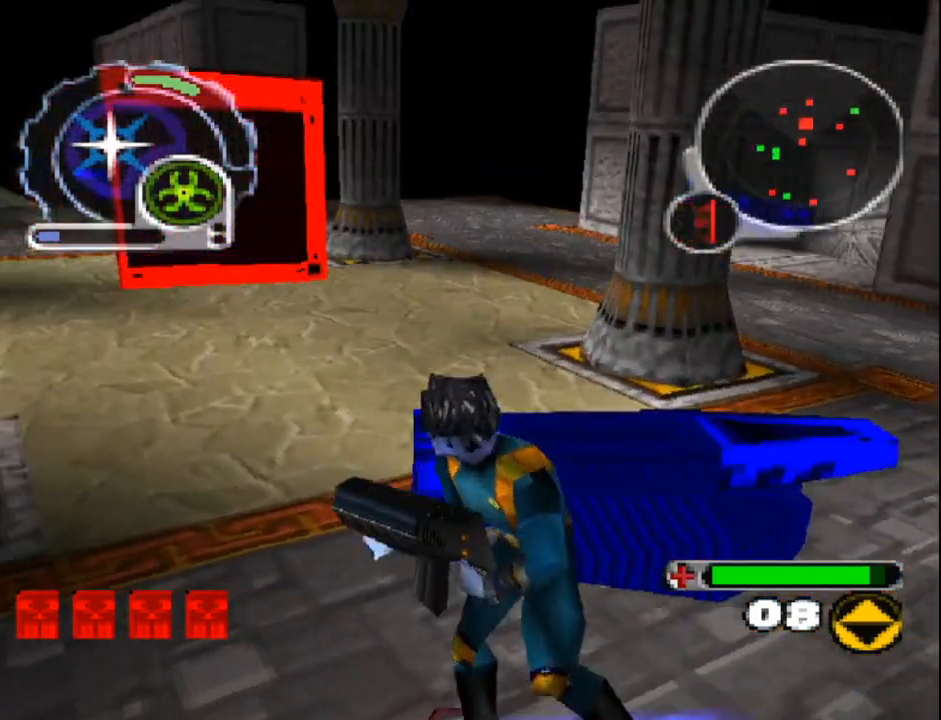
{"dt_ms": 500, "buttons": ["R1", "R2", "DPAD_UP", "DPAD_RIGHT"], "events": [[167, "DPAD_RIGHT", "down"], [183, "L1", "up"], [183, "L2", "up"], [250, "R1", "down"], [250, "R2", "down"]]}
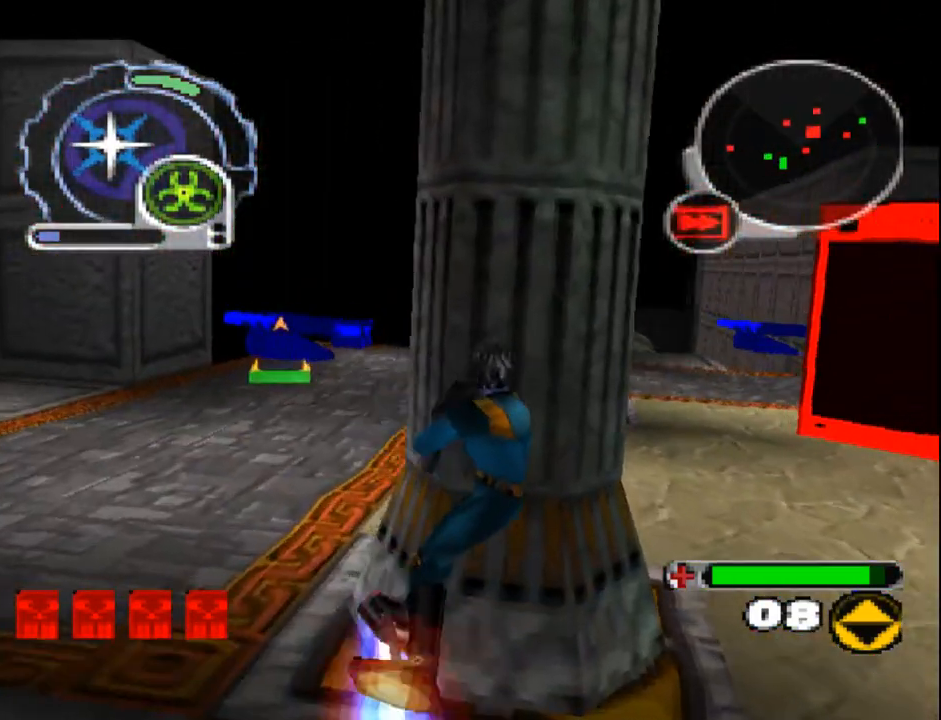
{"dt_ms": 500, "buttons": ["L1", "DPAD_UP", "DPAD_LEFT"], "events": [[17, "DPAD_UP", "up"], [217, "DPAD_UP", "down"], [267, "DPAD_RIGHT", "up"], [300, "R1", "up"], [300, "R2", "up"], [317, "DPAD_LEFT", "down"], [433, "L1", "down"]]}
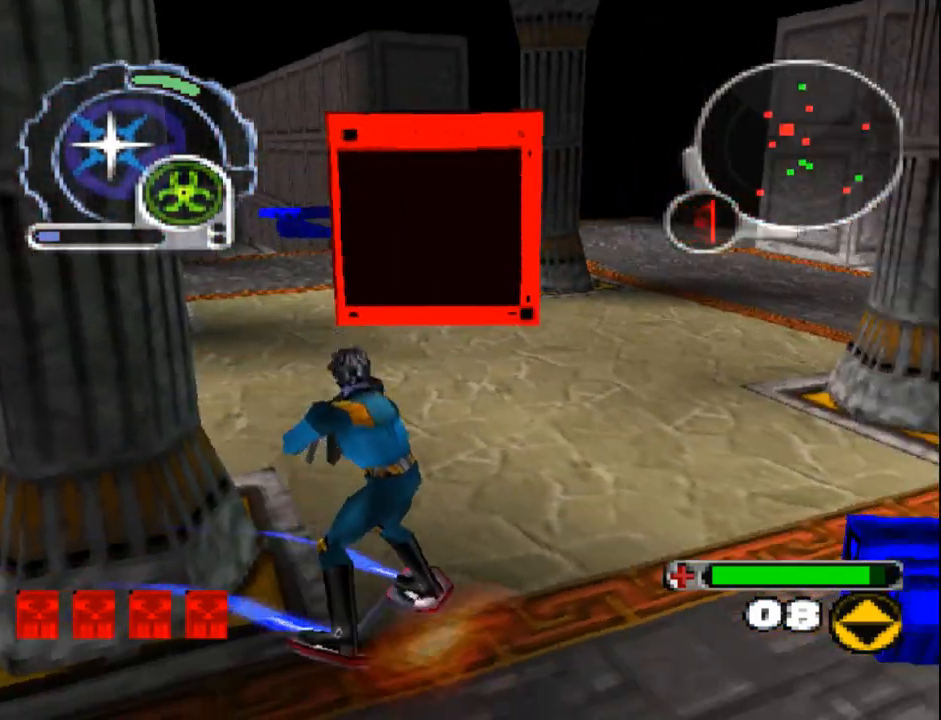
{"dt_ms": 500, "buttons": ["DPAD_UP", "DPAD_RIGHT"], "events": [[133, "DPAD_LEFT", "up"], [150, "DPAD_RIGHT", "down"], [267, "L1", "up"], [283, "DPAD_RIGHT", "up"], [400, "DPAD_RIGHT", "down"]]}
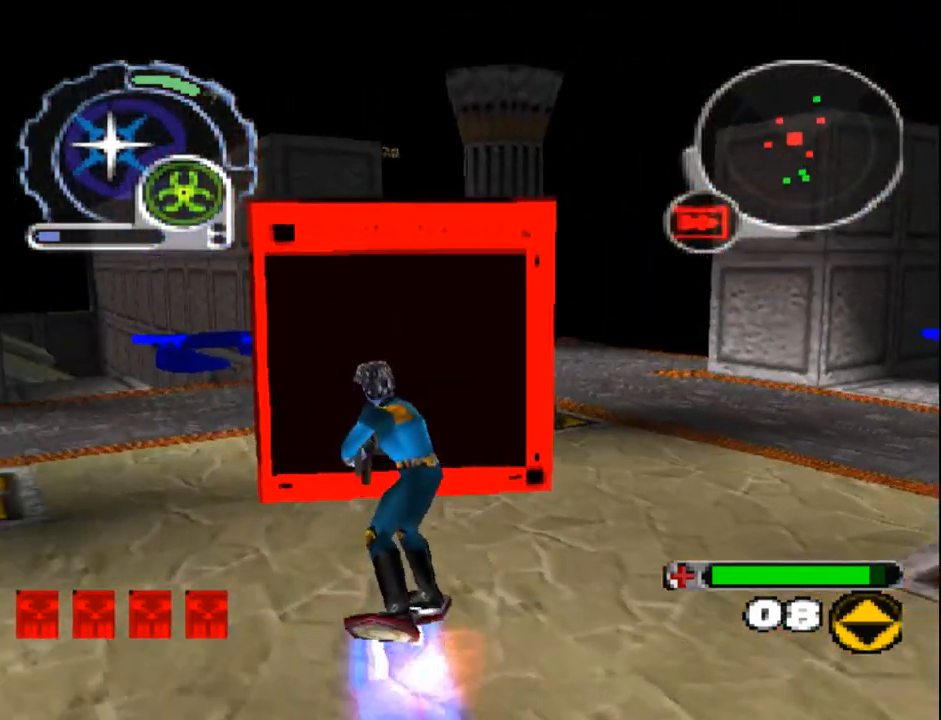
{"dt_ms": 500, "buttons": [], "events": [[133, "DPAD_RIGHT", "up"], [150, "DPAD_UP", "up"]]}